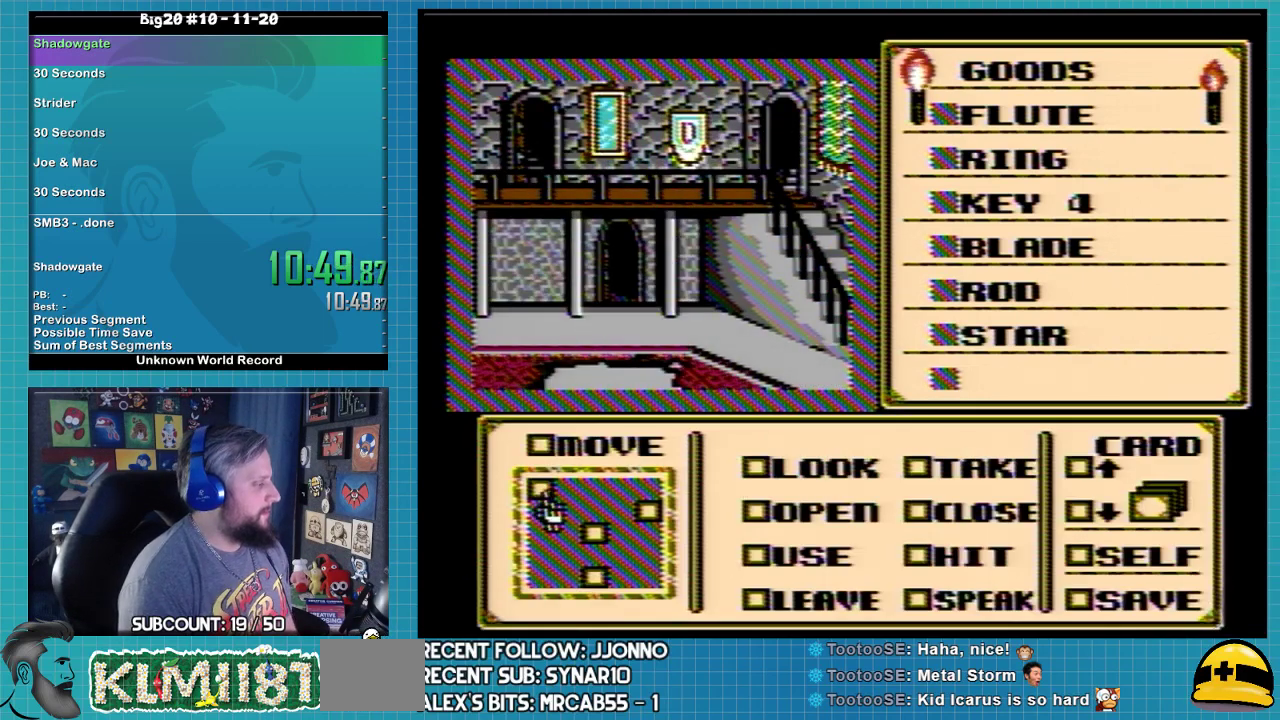
Gameplay with a controller (Nintendo layout); each line is a JSON object with the inputs held at the frame after it. "events" lists button and stick changes between this image and that frame as [ms after this image, input, new state], when the widget could be followed in between. Not read: L3 R3.
{"buttons": ["DPAD_UP", "DPAD_LEFT"], "events": []}
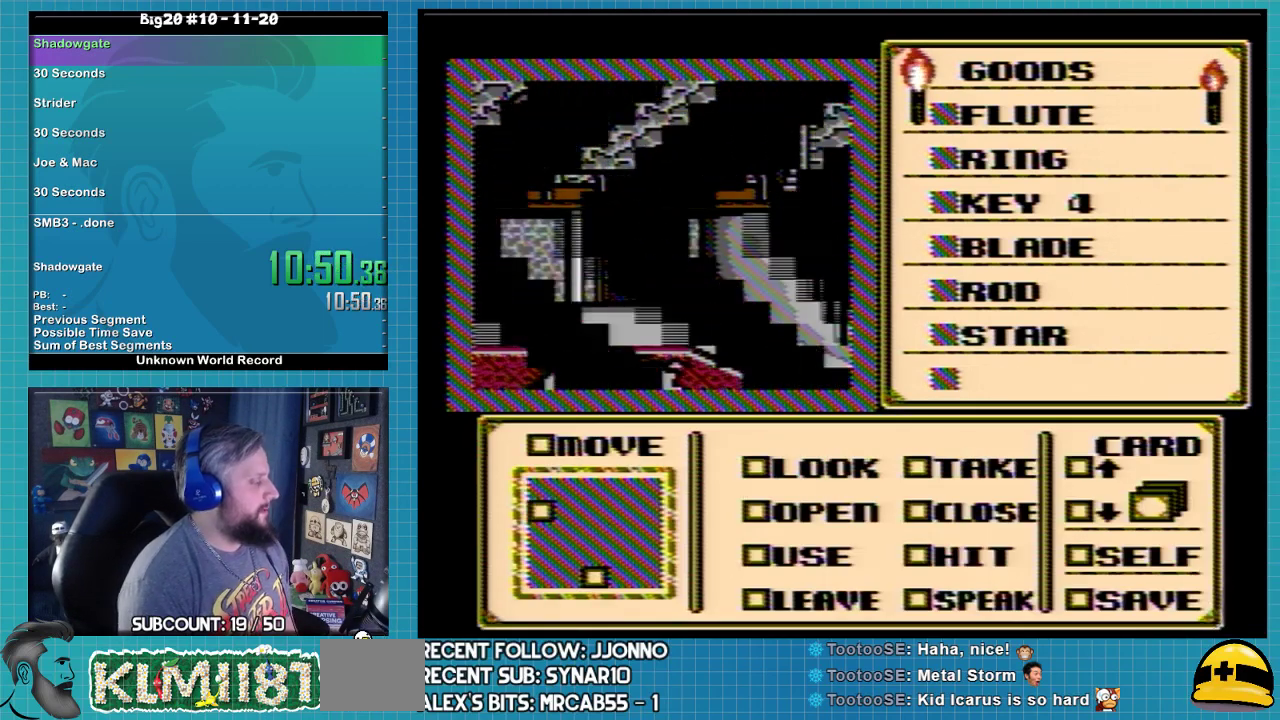
{"buttons": ["DPAD_UP", "DPAD_LEFT"], "events": []}
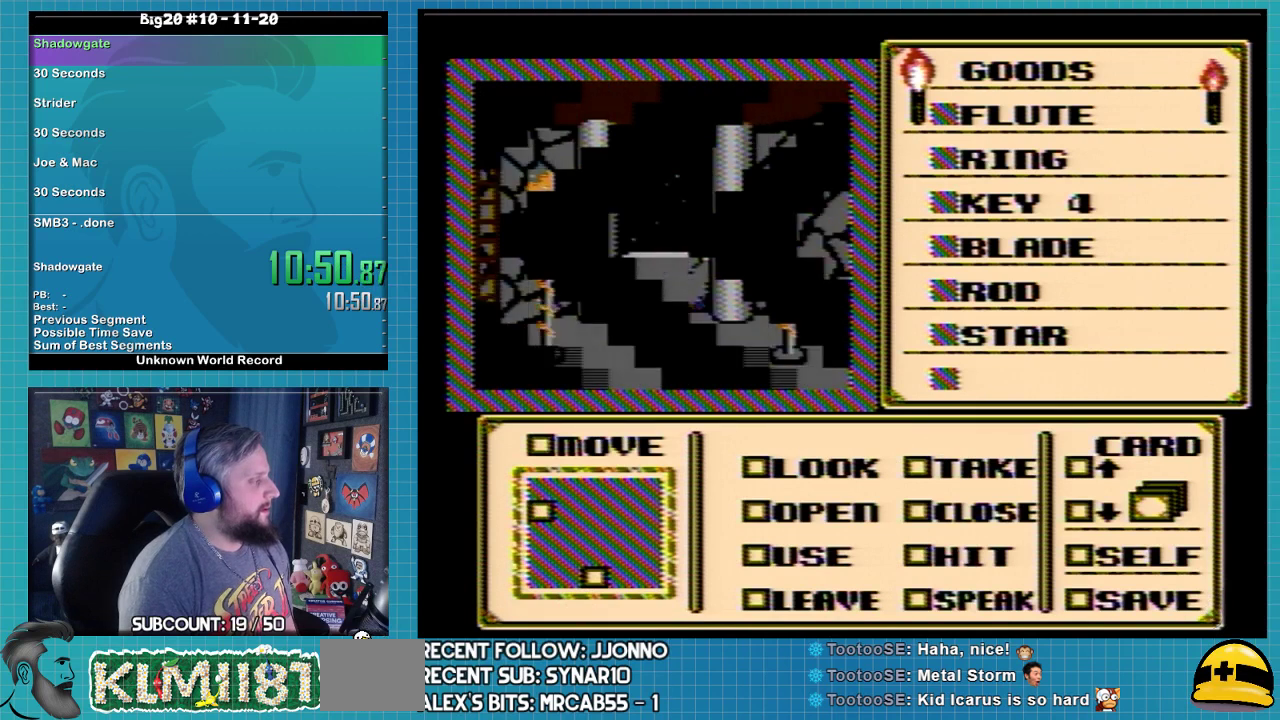
{"buttons": ["DPAD_LEFT"], "events": [[500, "DPAD_UP", "up"]]}
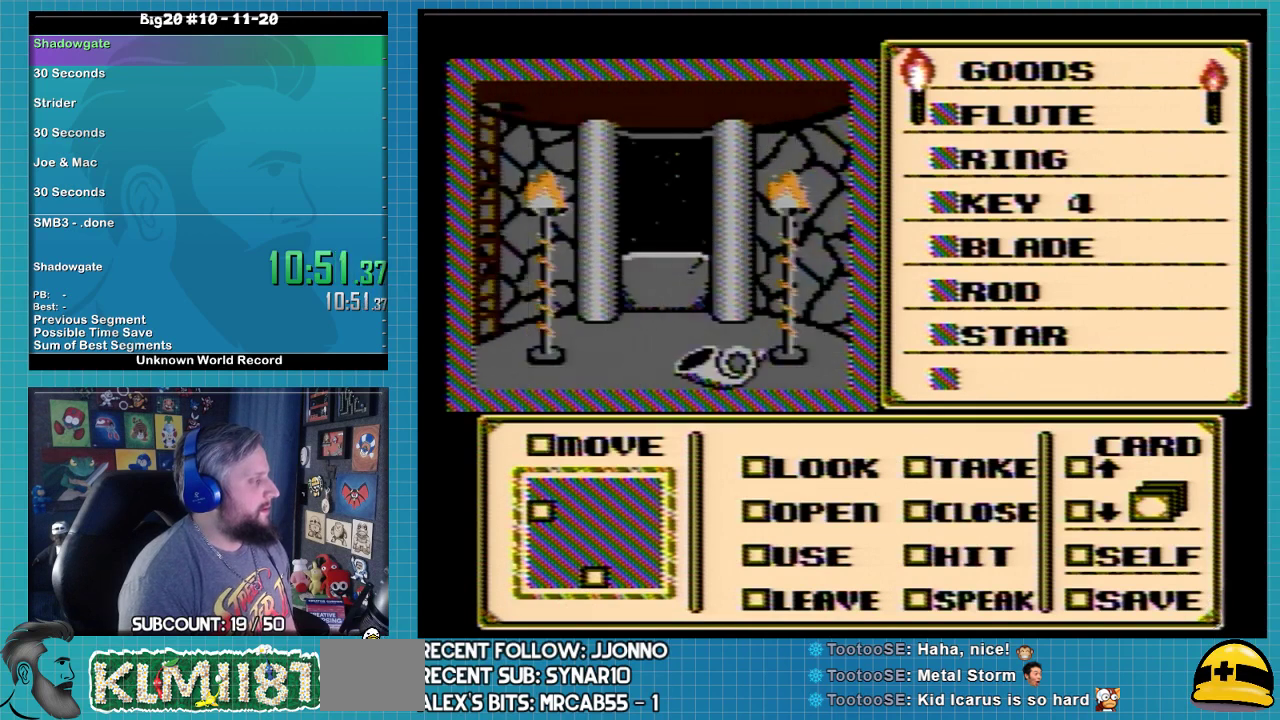
{"buttons": ["A"], "events": [[433, "DPAD_LEFT", "up"], [500, "A", "down"]]}
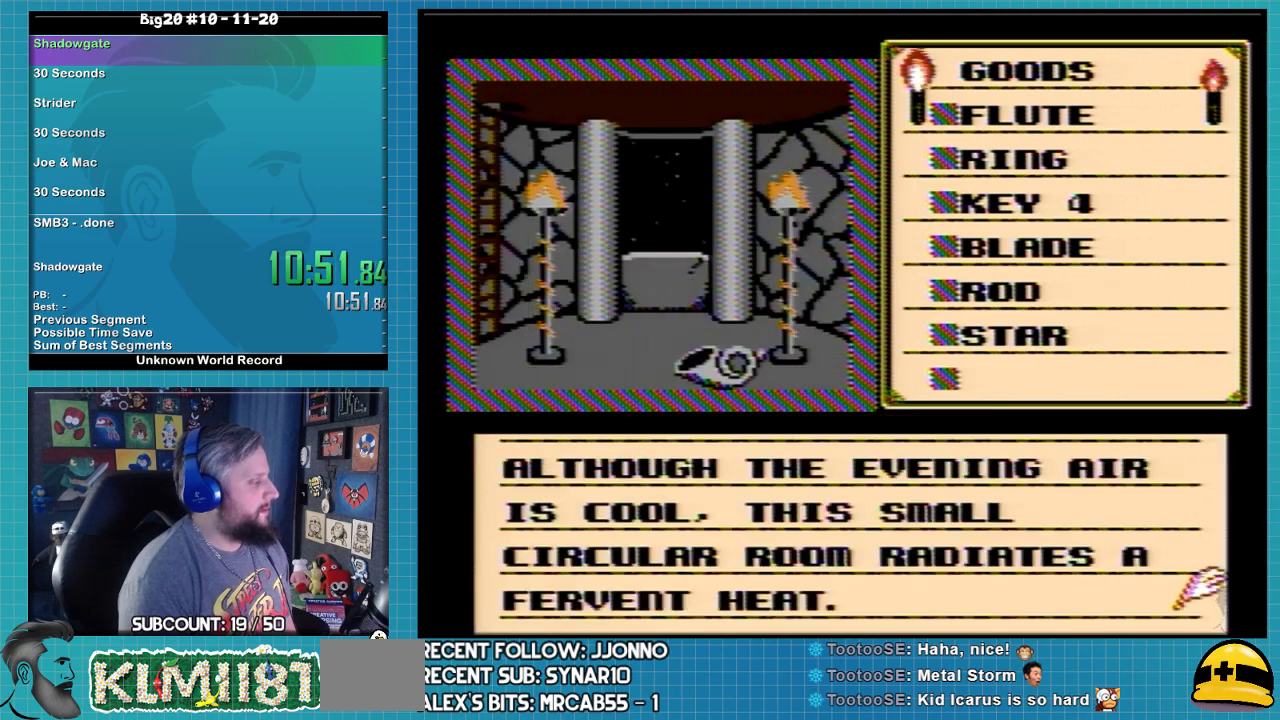
{"buttons": [], "events": [[233, "A", "up"]]}
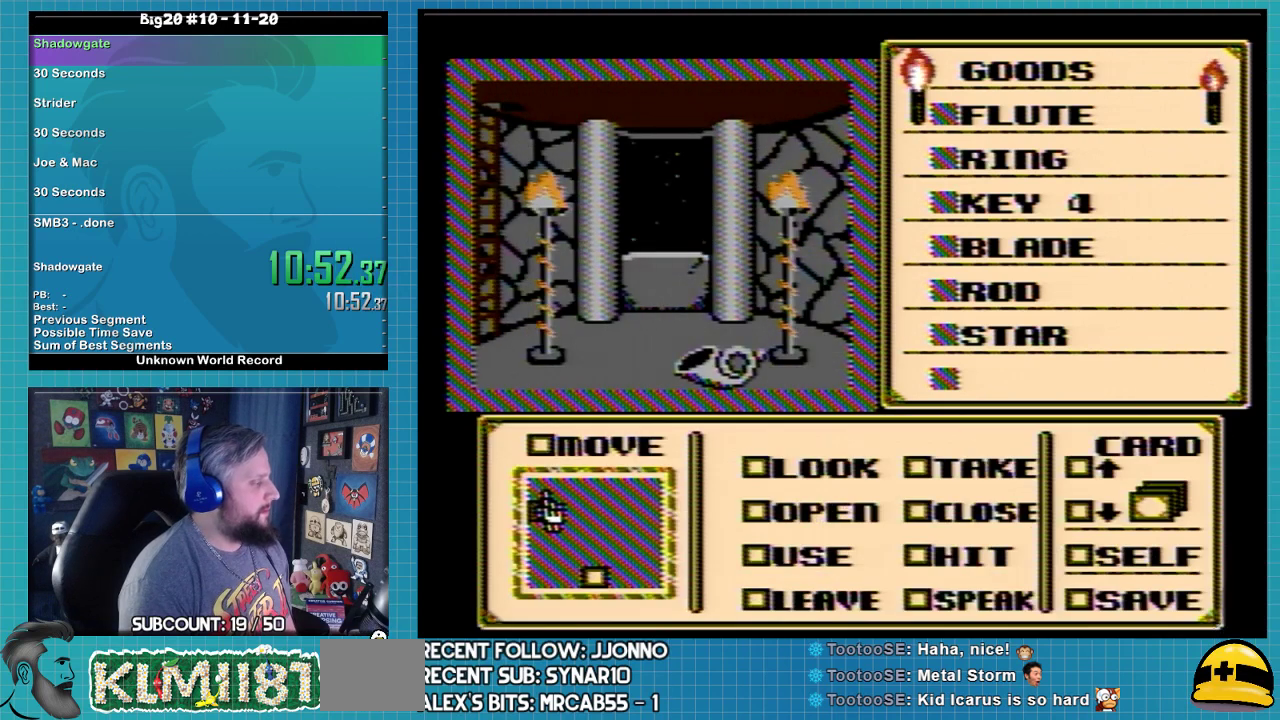
{"buttons": [], "events": []}
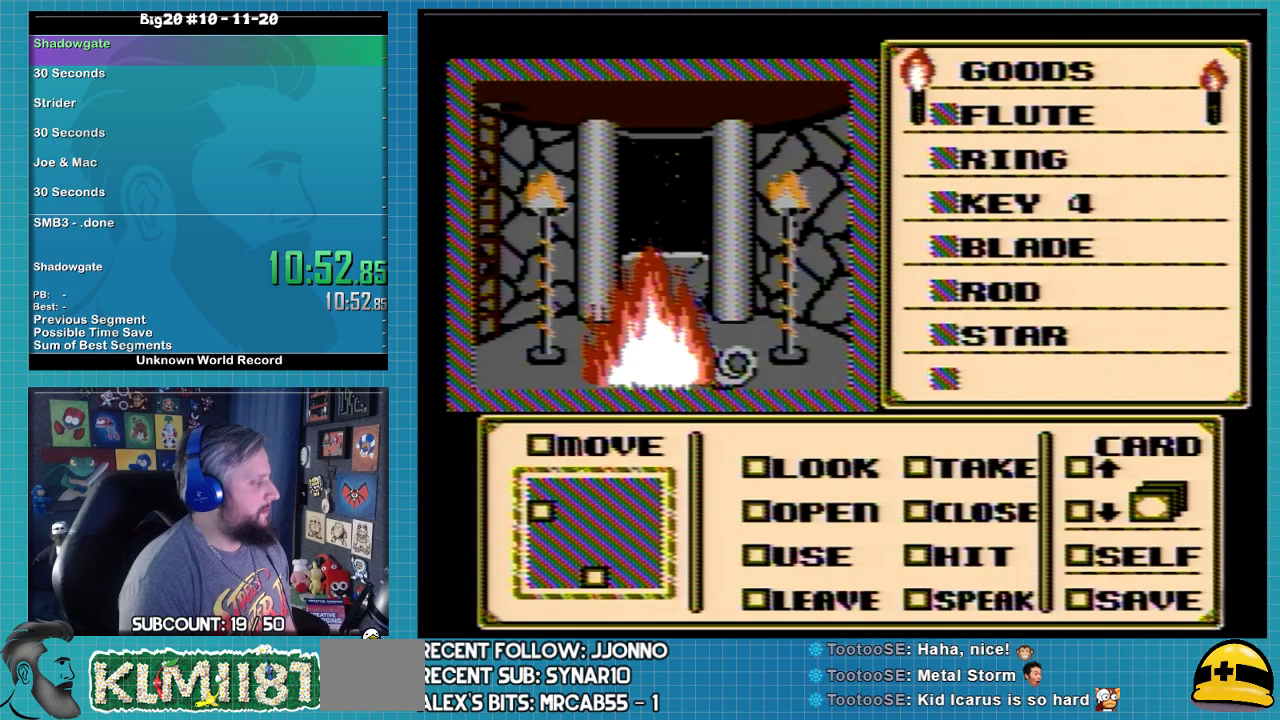
{"buttons": [], "events": []}
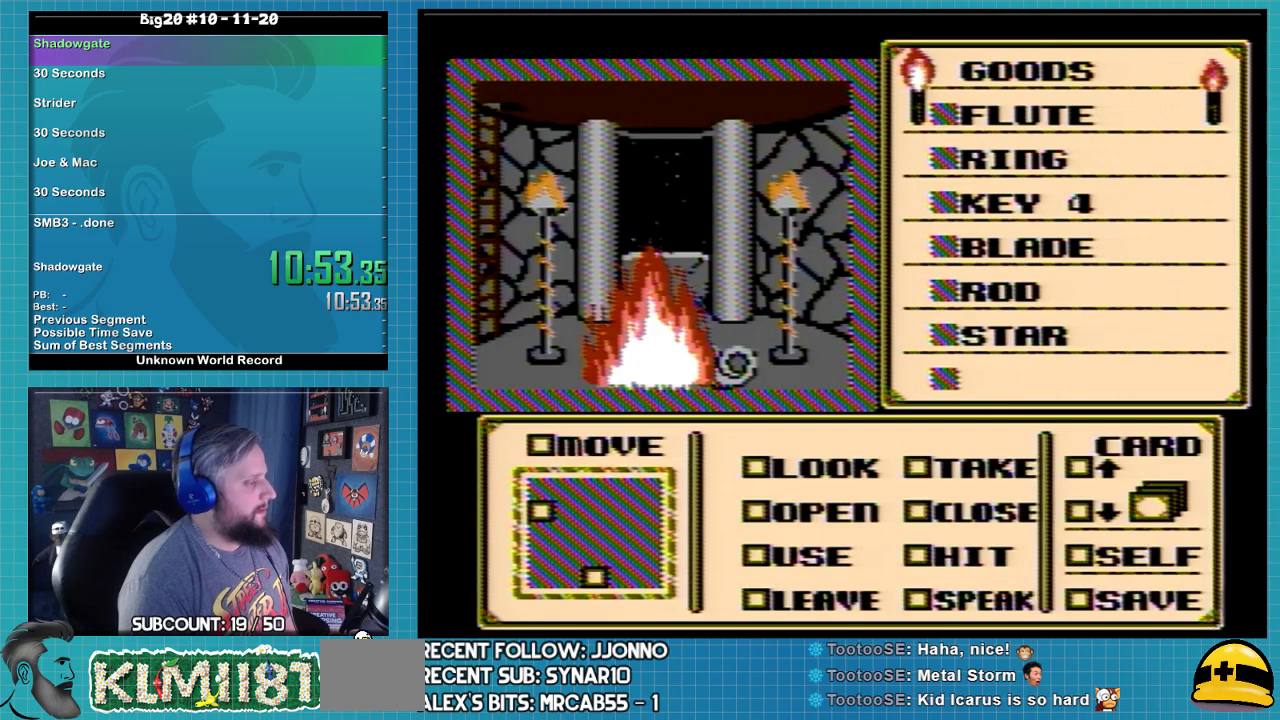
{"buttons": [], "events": []}
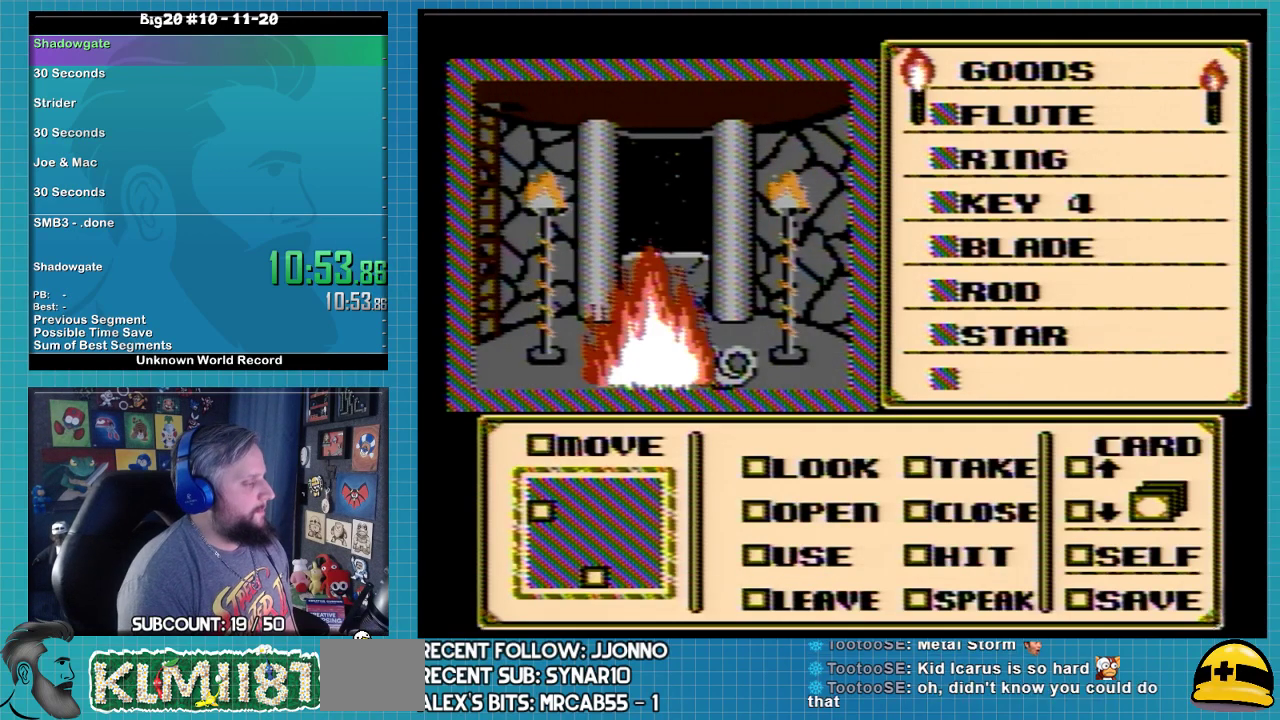
{"buttons": [], "events": []}
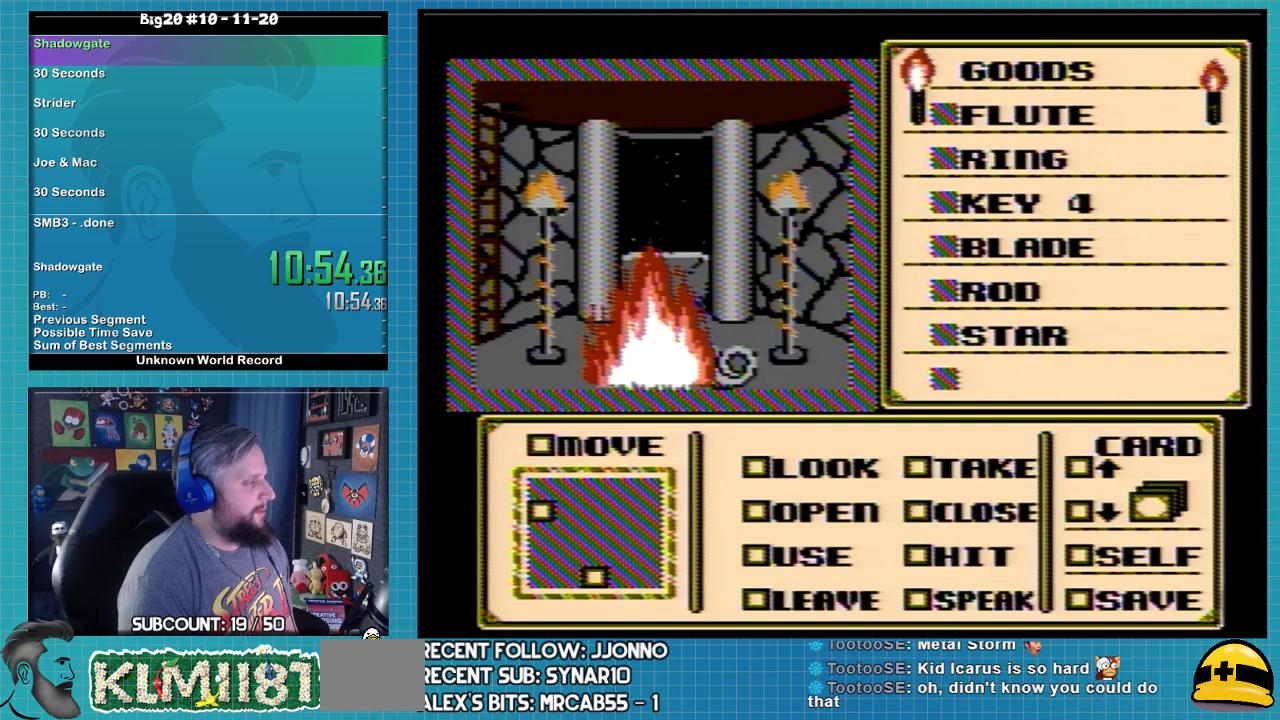
{"buttons": ["DPAD_DOWN"], "events": [[367, "DPAD_DOWN", "down"]]}
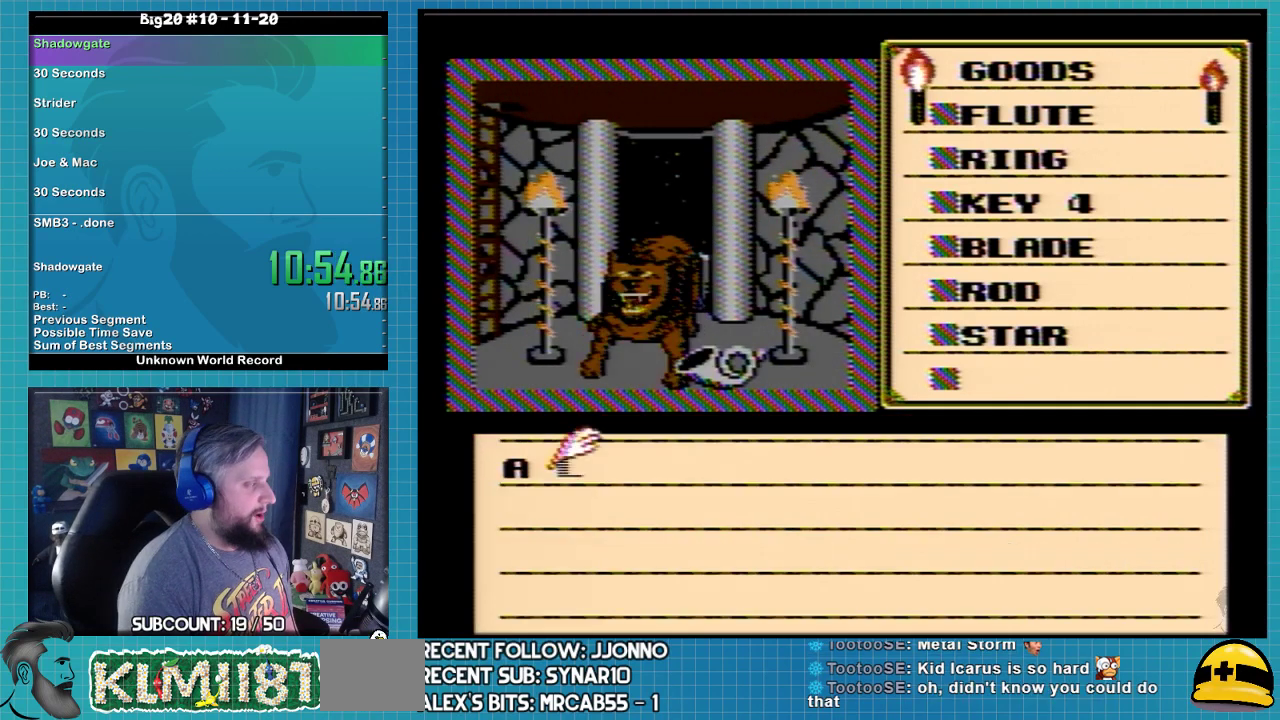
{"buttons": [], "events": [[367, "DPAD_DOWN", "up"]]}
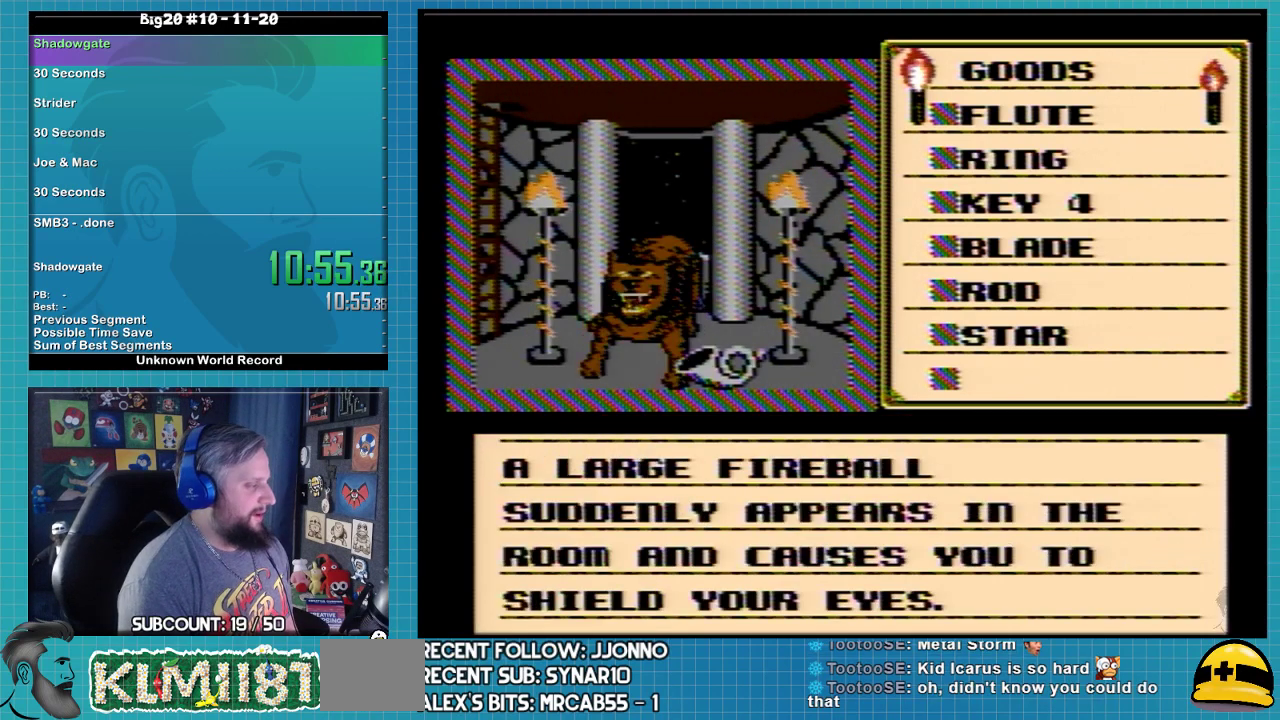
{"buttons": ["A"], "events": [[200, "A", "down"]]}
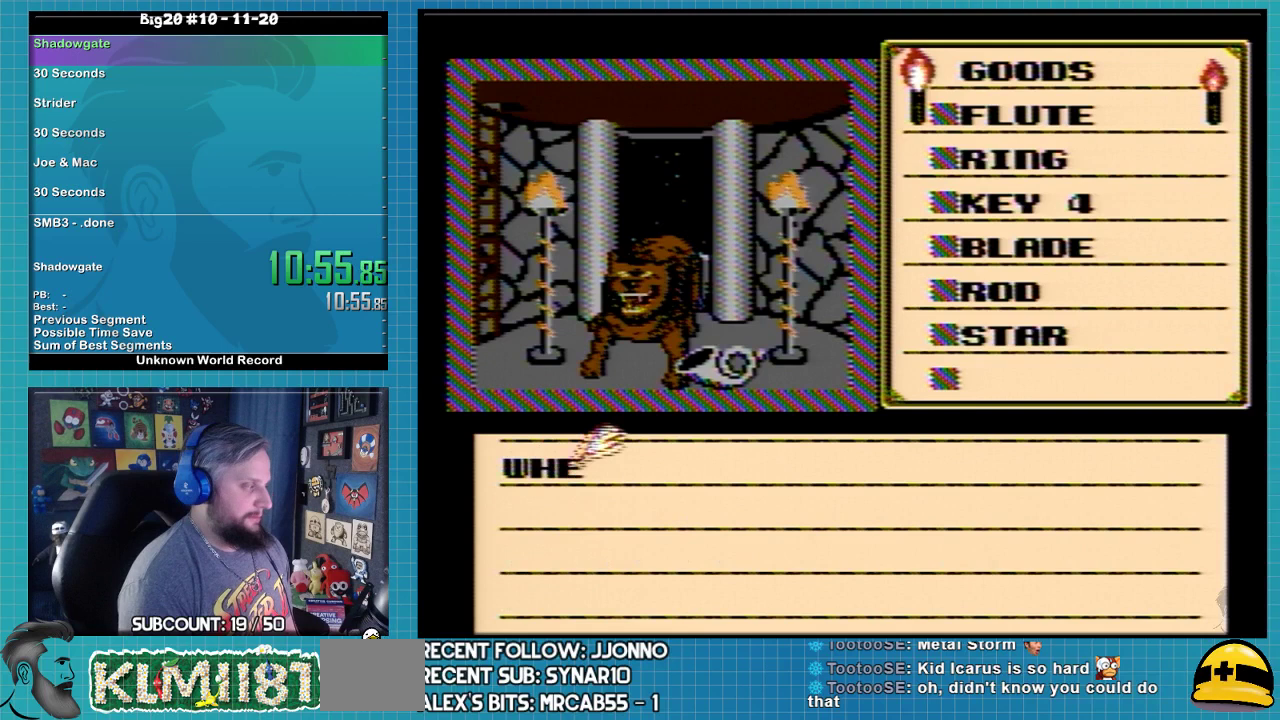
{"buttons": ["A"], "events": [[333, "A", "up"], [400, "A", "down"]]}
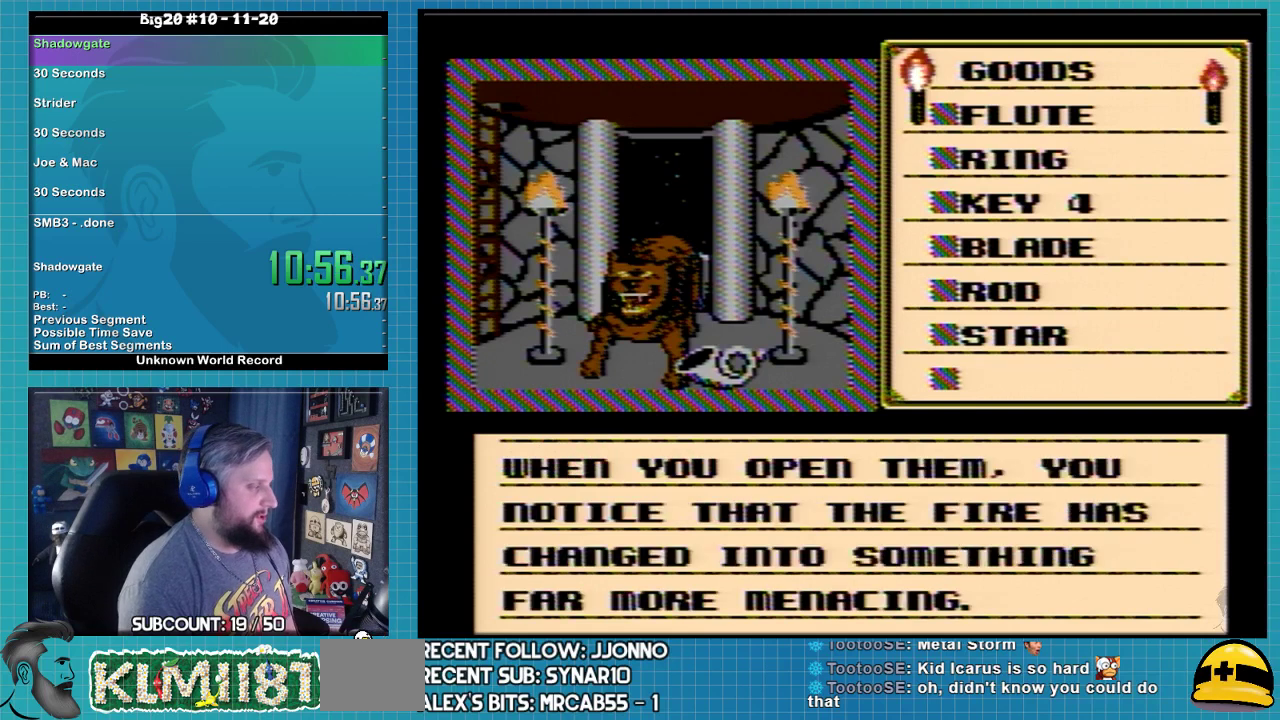
{"buttons": ["DPAD_RIGHT"], "events": [[67, "A", "up"], [333, "A", "down"], [433, "A", "up"], [467, "DPAD_RIGHT", "down"]]}
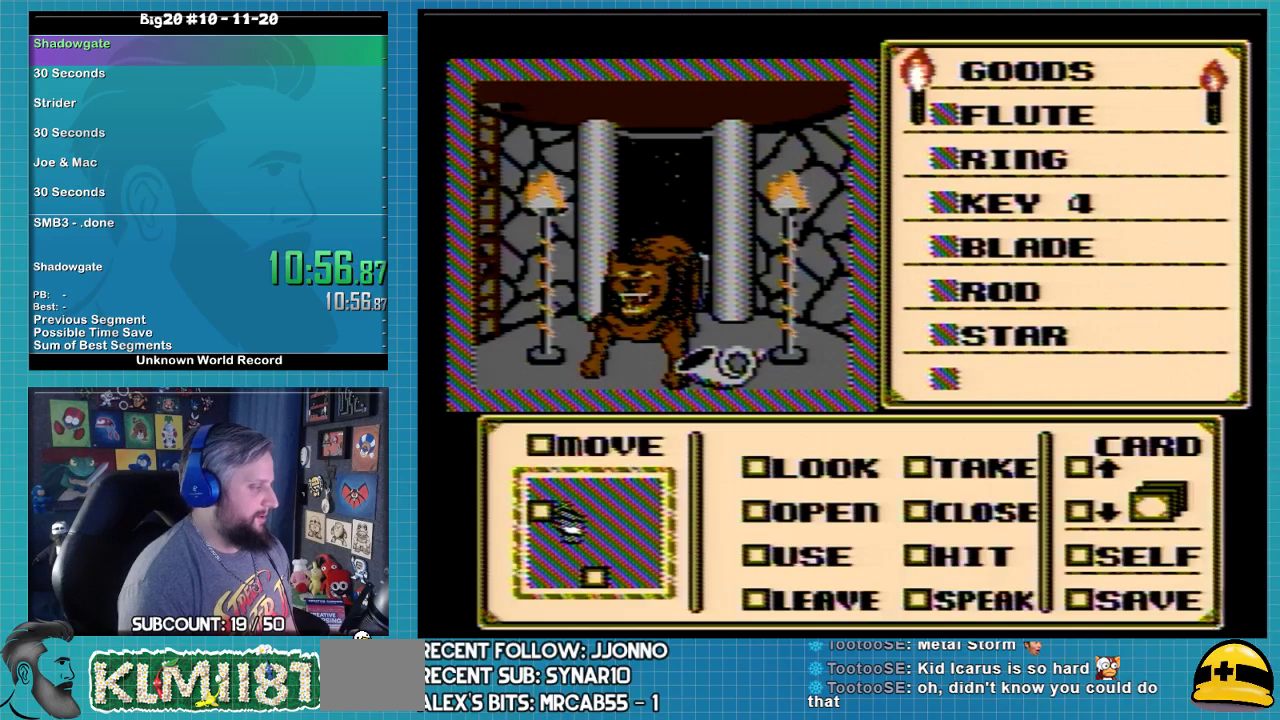
{"buttons": ["DPAD_RIGHT"], "events": []}
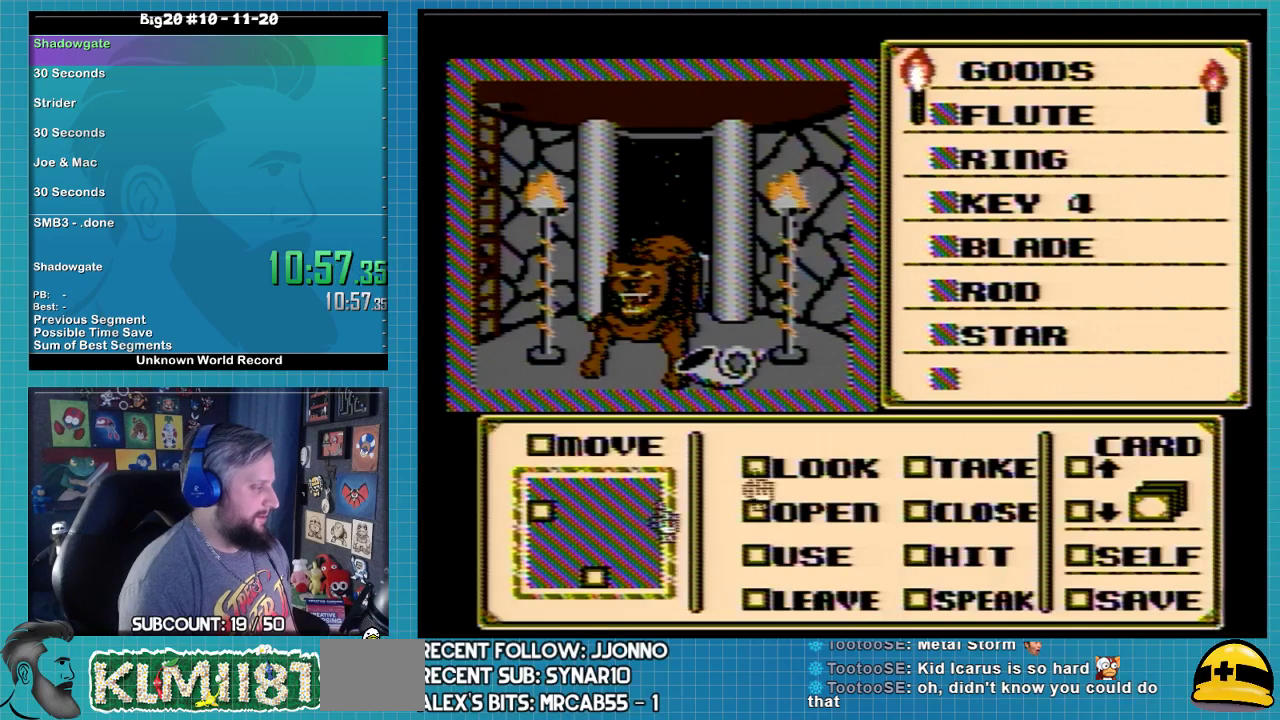
{"buttons": ["DPAD_DOWN"], "events": [[200, "DPAD_RIGHT", "up"], [267, "DPAD_DOWN", "down"], [400, "DPAD_DOWN", "up"], [467, "DPAD_DOWN", "down"]]}
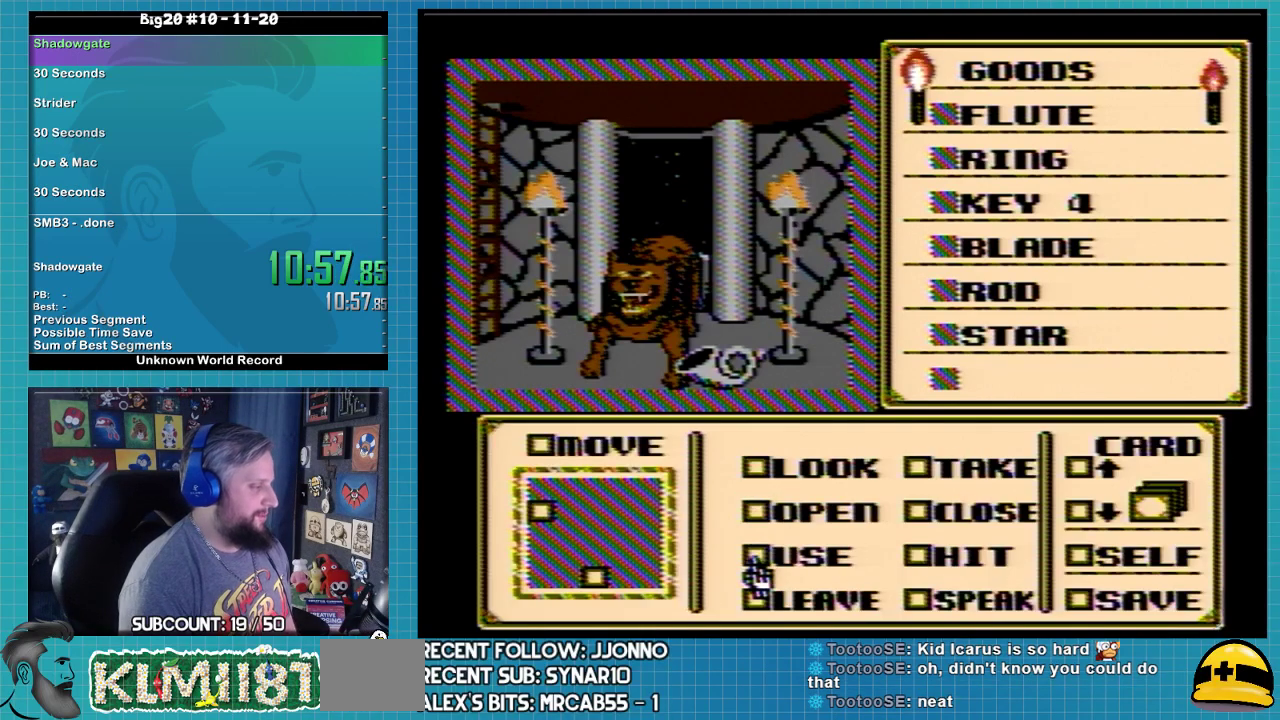
{"buttons": [], "events": [[33, "DPAD_DOWN", "up"], [267, "DPAD_RIGHT", "down"], [333, "DPAD_RIGHT", "up"], [400, "DPAD_RIGHT", "down"], [467, "DPAD_RIGHT", "up"]]}
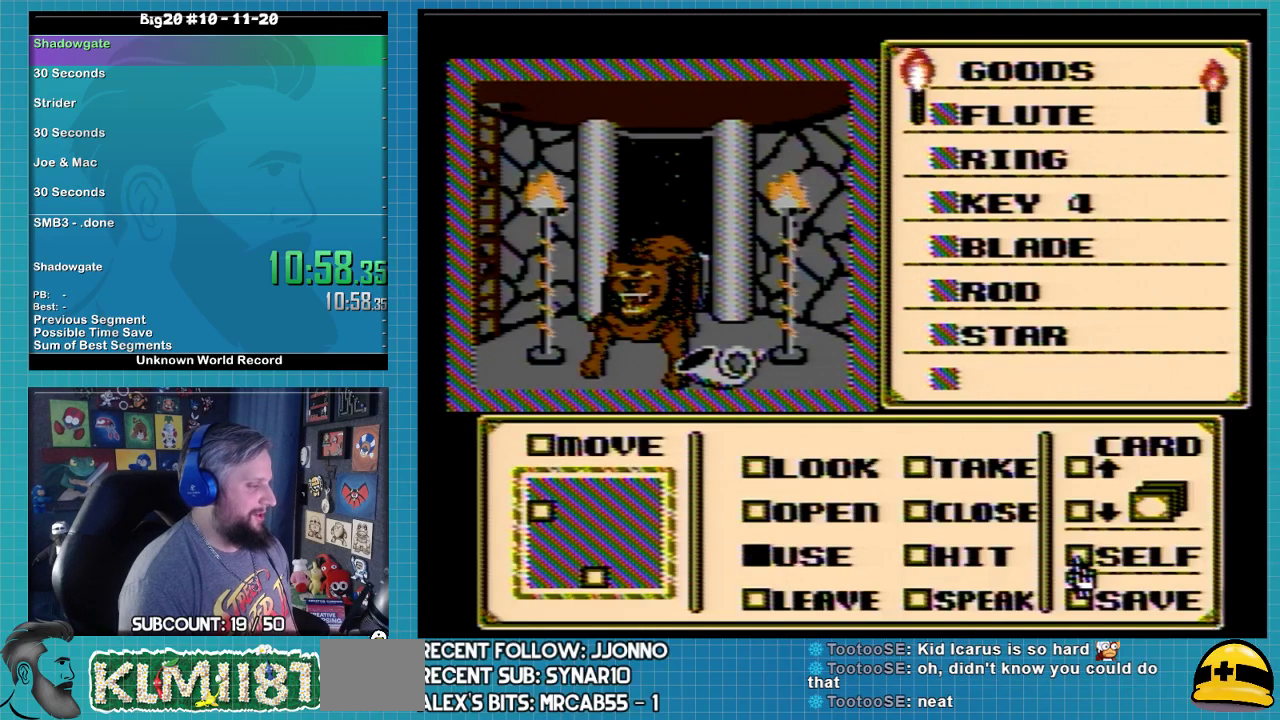
{"buttons": [], "events": [[33, "DPAD_RIGHT", "down"], [100, "DPAD_RIGHT", "up"], [167, "DPAD_UP", "down"], [233, "DPAD_UP", "up"], [300, "DPAD_UP", "down"], [467, "DPAD_UP", "up"]]}
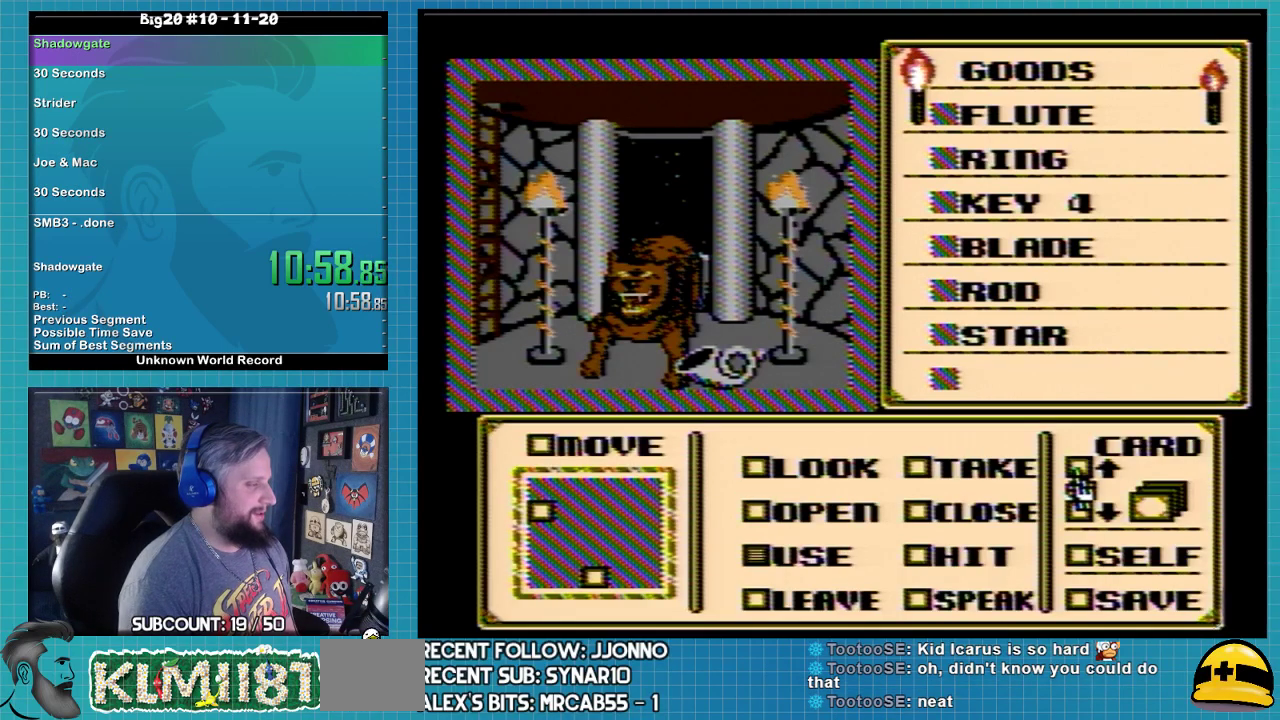
{"buttons": ["DPAD_DOWN"], "events": [[367, "DPAD_DOWN", "down"]]}
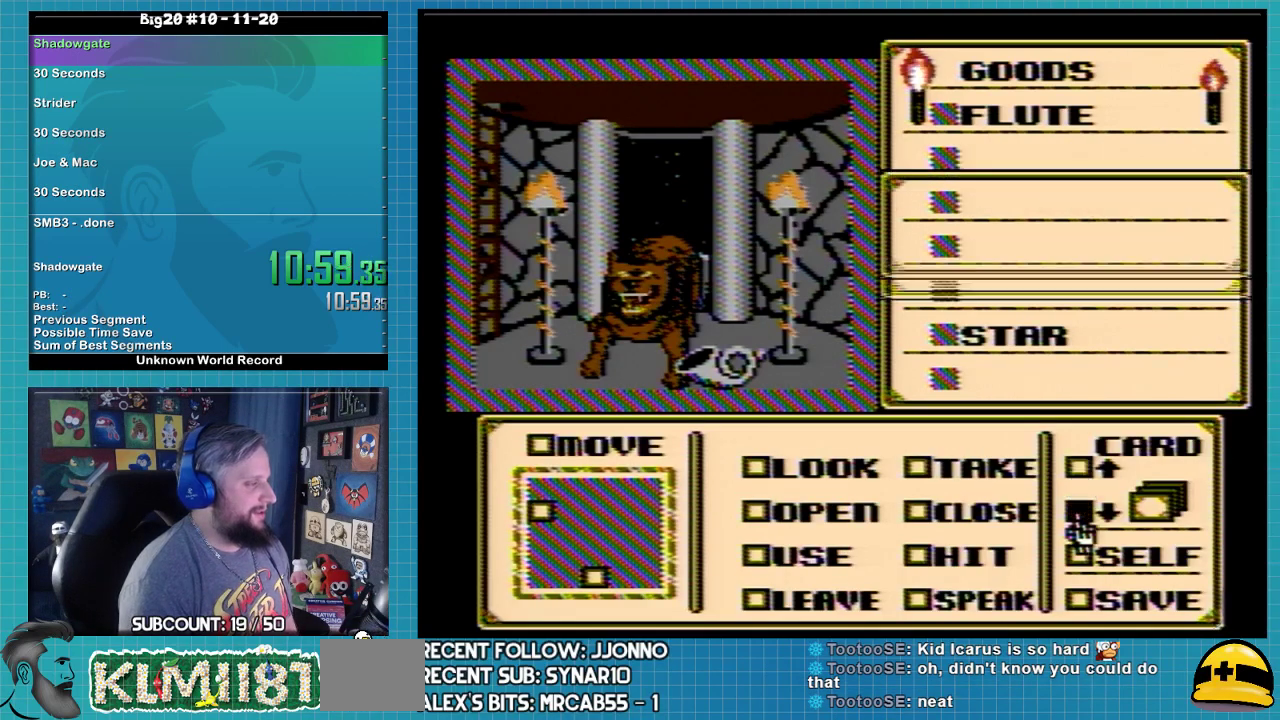
{"buttons": ["DPAD_DOWN"], "events": []}
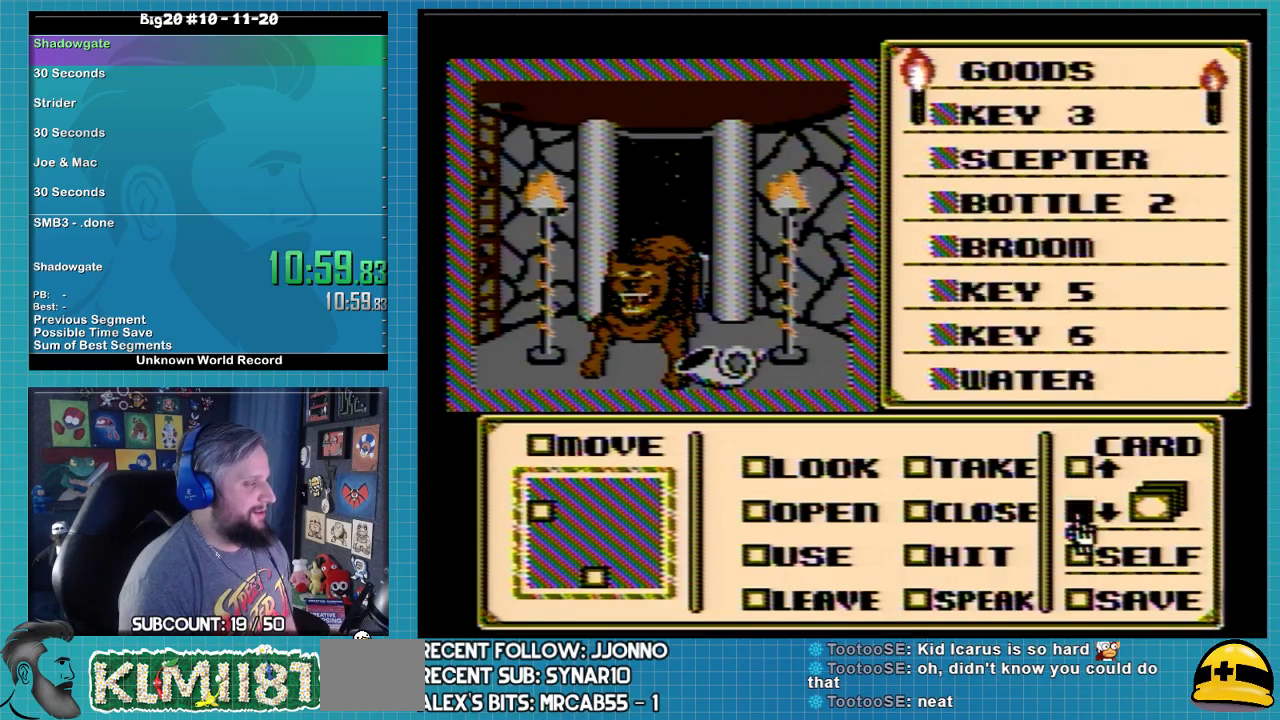
{"buttons": [], "events": [[100, "DPAD_DOWN", "up"], [267, "DPAD_UP", "down"], [367, "DPAD_UP", "up"], [433, "DPAD_UP", "down"], [500, "DPAD_UP", "up"]]}
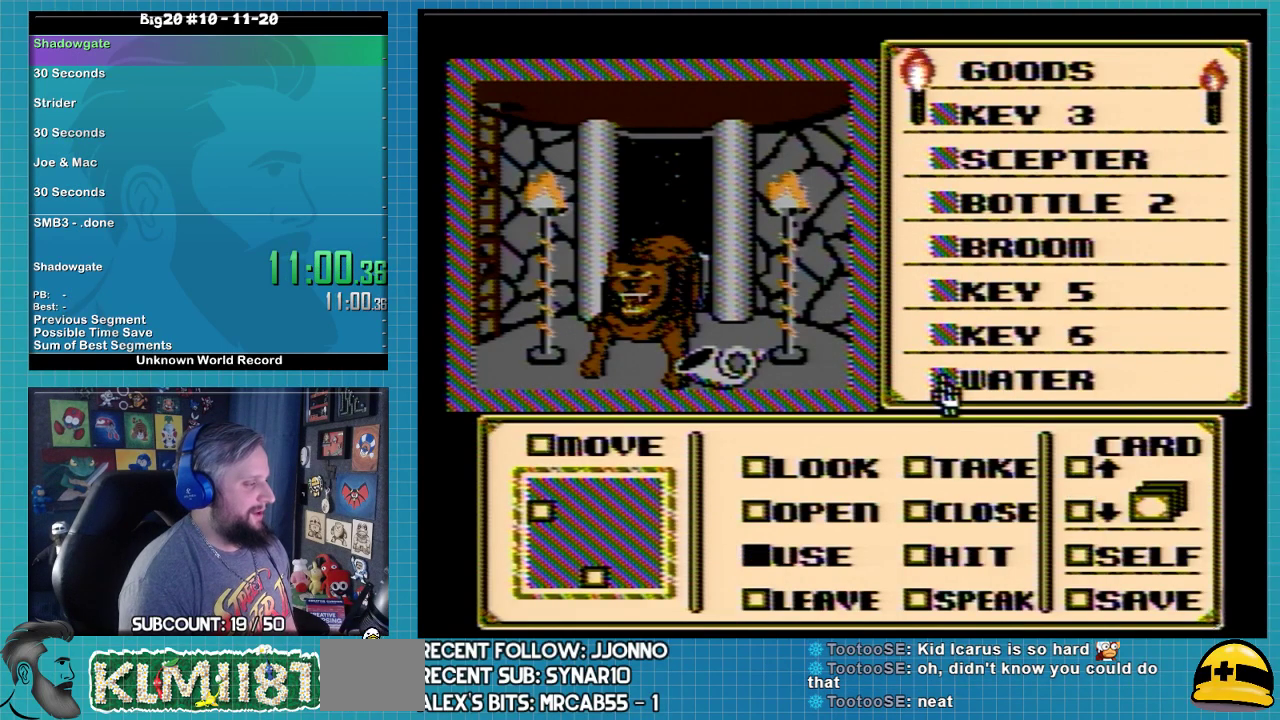
{"buttons": [], "events": []}
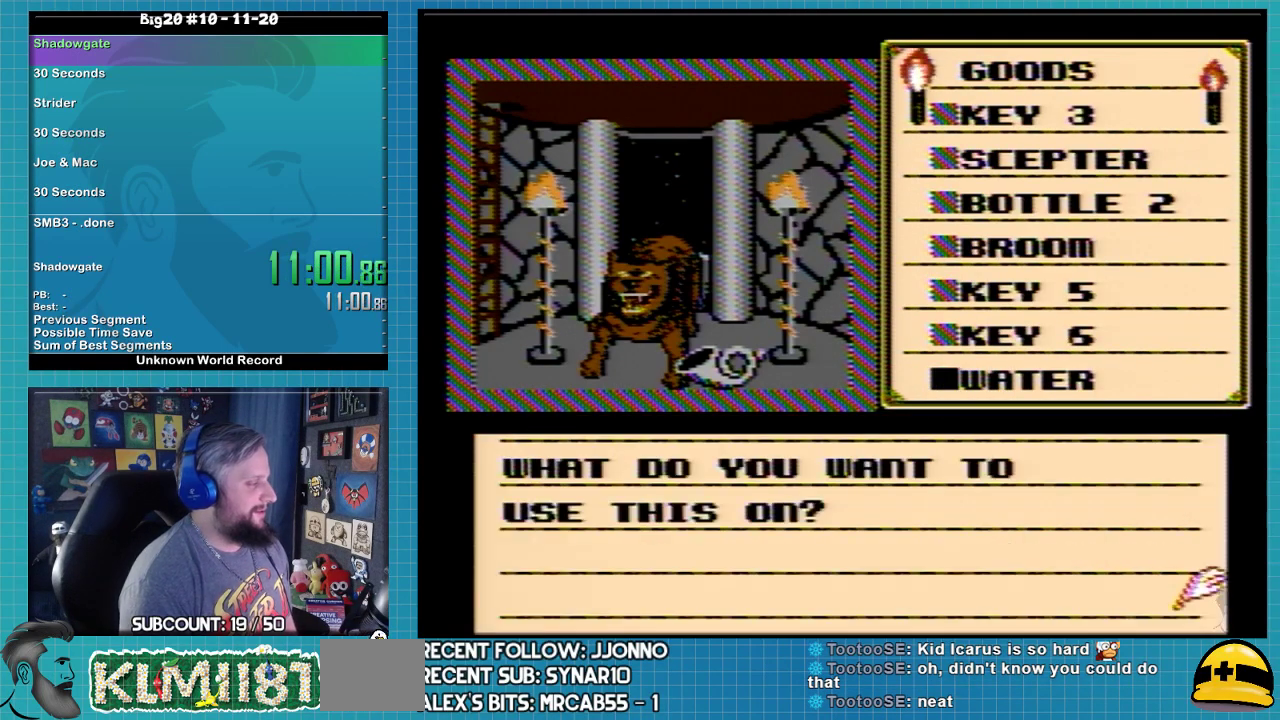
{"buttons": ["DPAD_LEFT"], "events": [[33, "A", "down"], [133, "A", "up"], [233, "A", "down"], [333, "A", "up"], [367, "DPAD_LEFT", "down"]]}
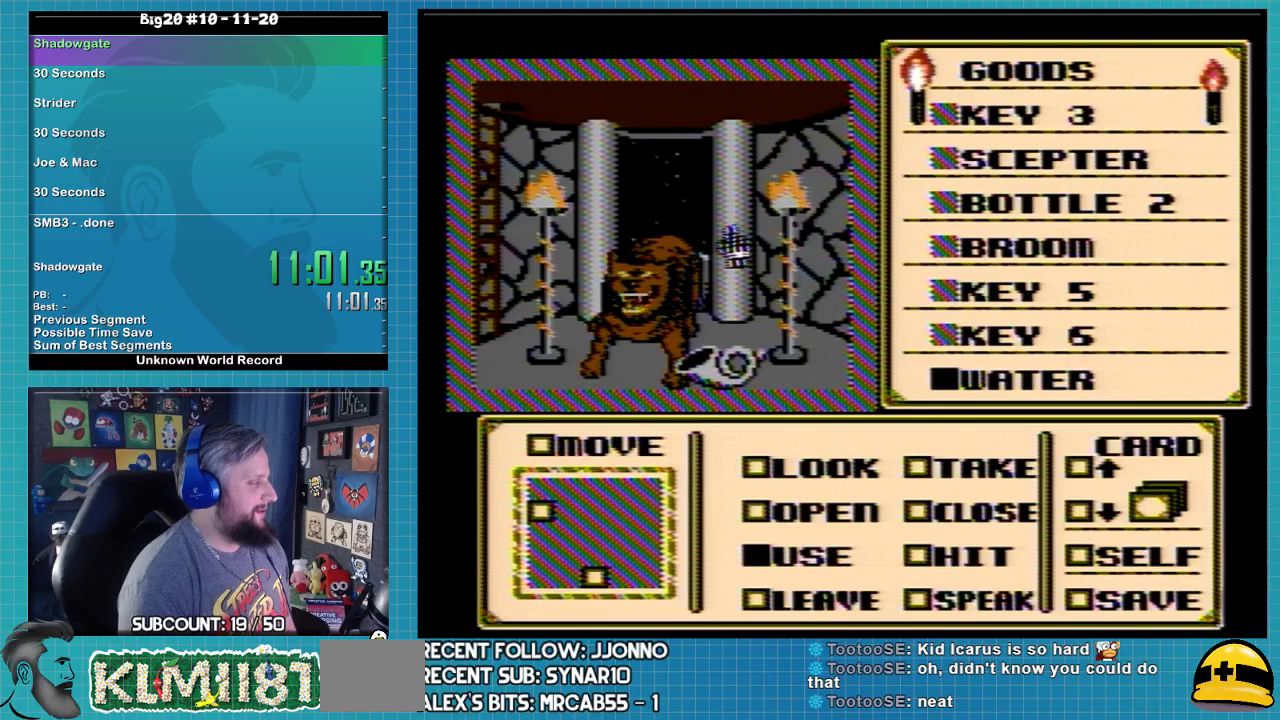
{"buttons": ["A"], "events": [[267, "DPAD_DOWN", "down"], [267, "DPAD_LEFT", "up"], [467, "A", "down"], [467, "DPAD_DOWN", "up"]]}
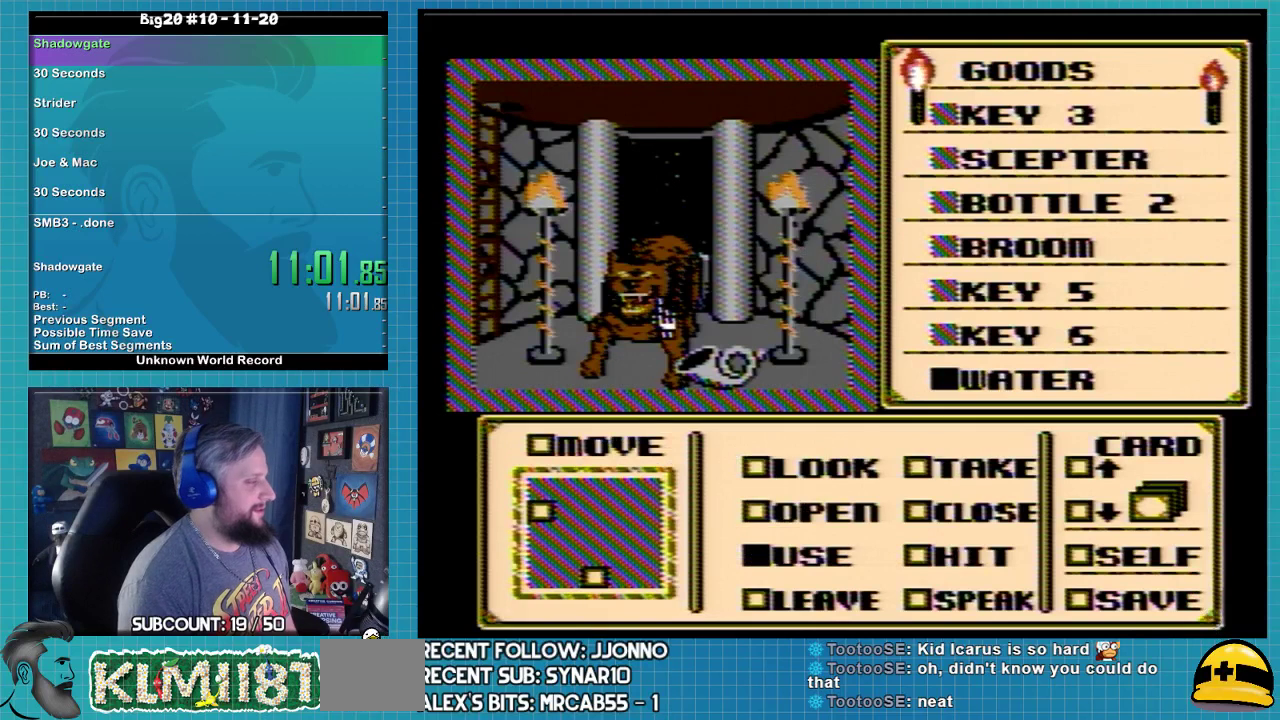
{"buttons": [], "events": [[100, "A", "up"]]}